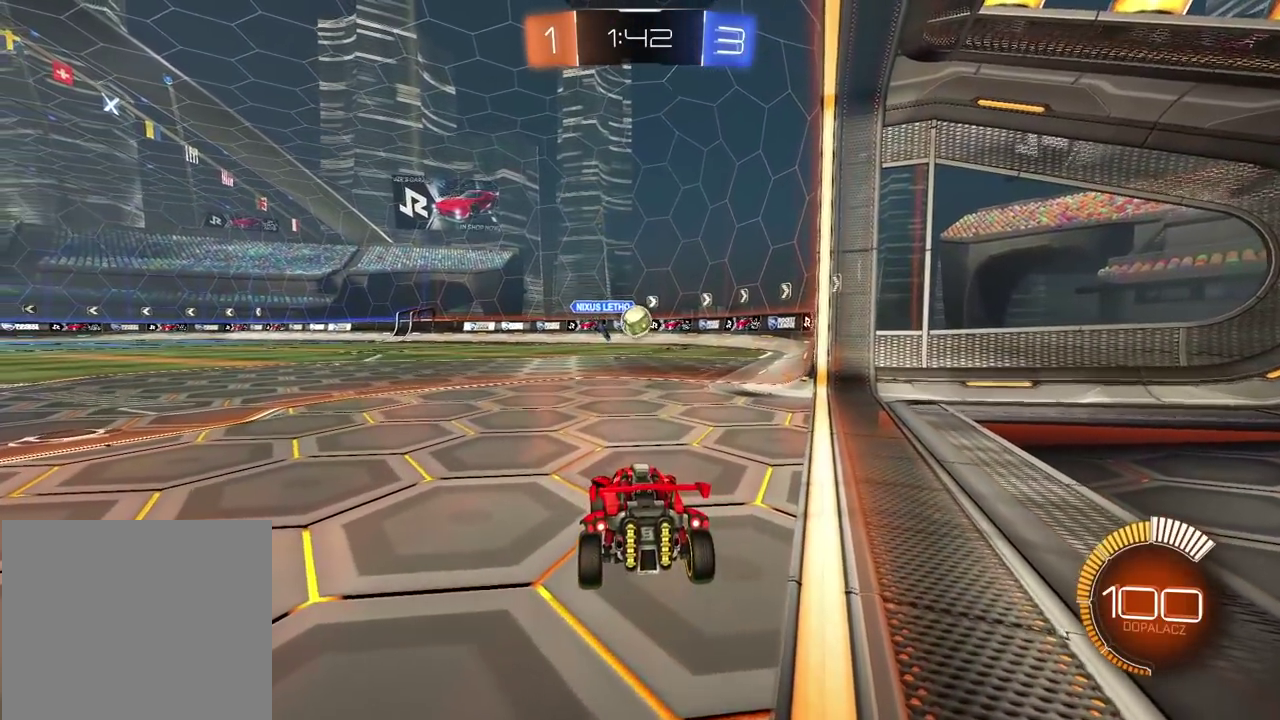
Gameplay with a controller (PlayStation layout); each line is a JSON object with the inputs held at the frame after it. "events" lists button and stick changes between this image and that frame as [ms after this image, input, new state], when the widget could be followed in between.
{"buttons": [], "left_stick": "center", "right_stick": "center", "events": []}
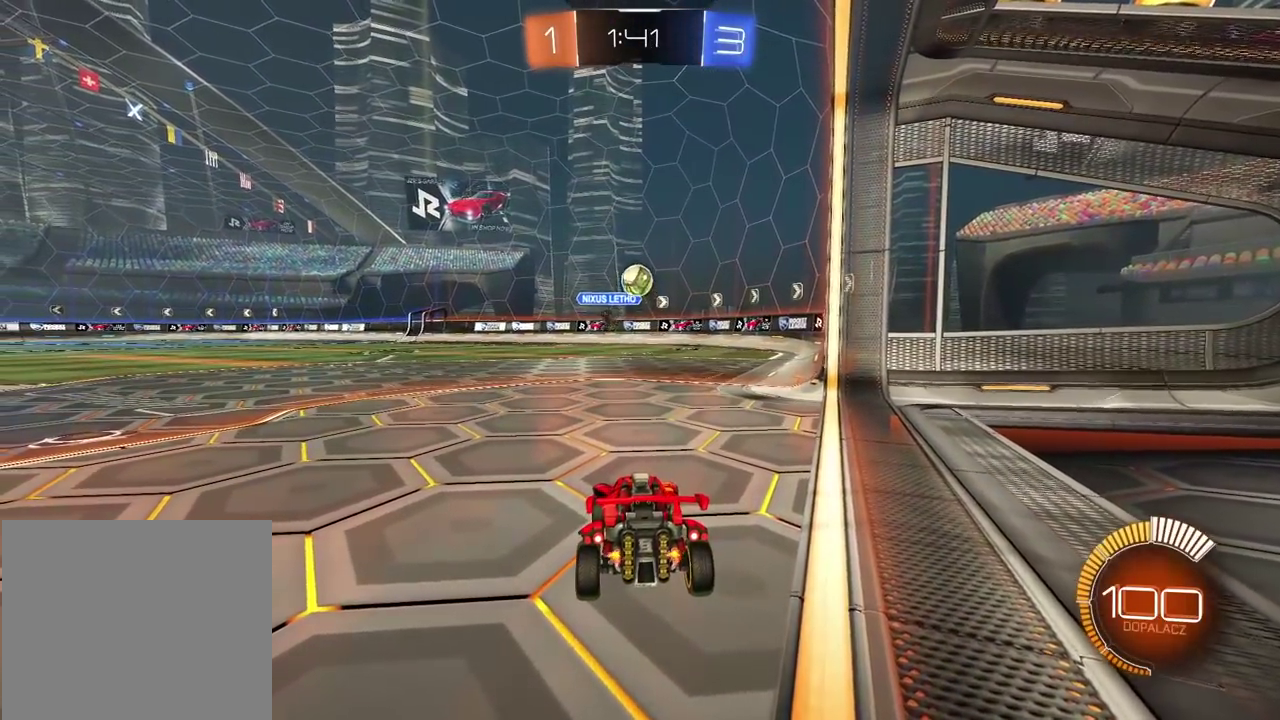
{"buttons": ["L2"], "left_stick": "center", "right_stick": "center", "events": [[100, "L2", "down"]]}
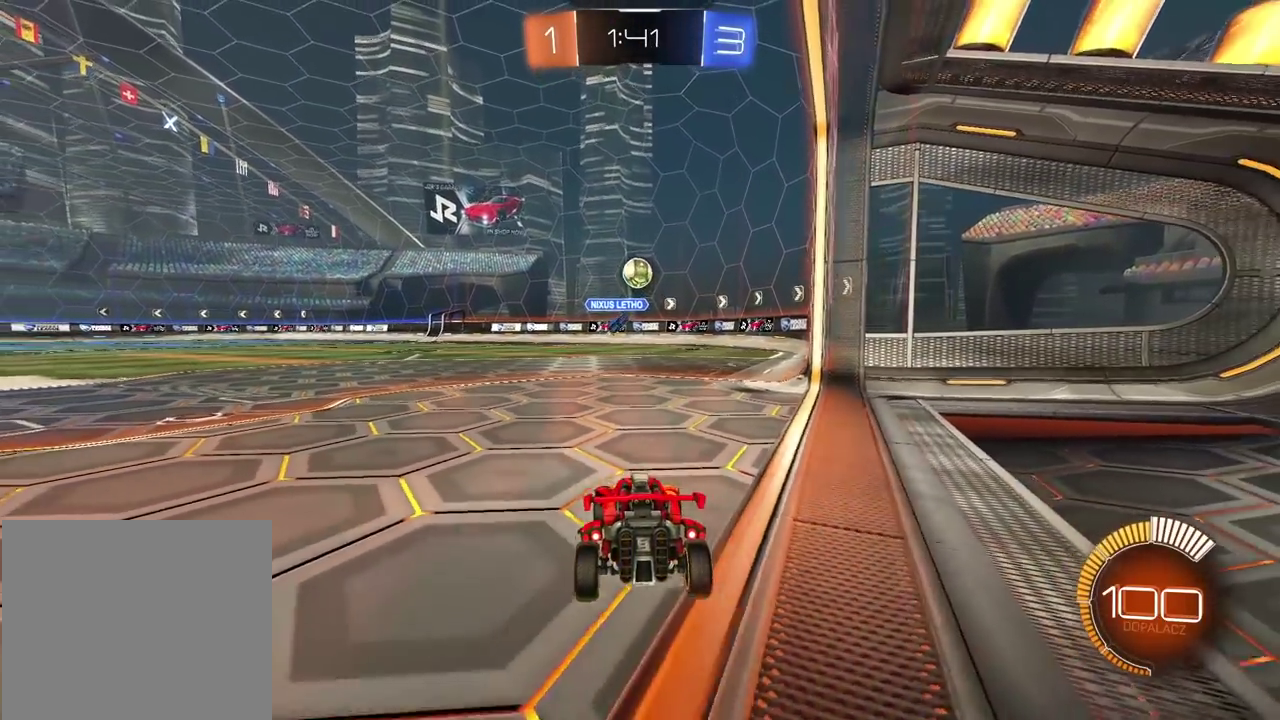
{"buttons": ["R2"], "left_stick": "center", "right_stick": "center", "events": [[267, "L2", "up"], [467, "R2", "down"]]}
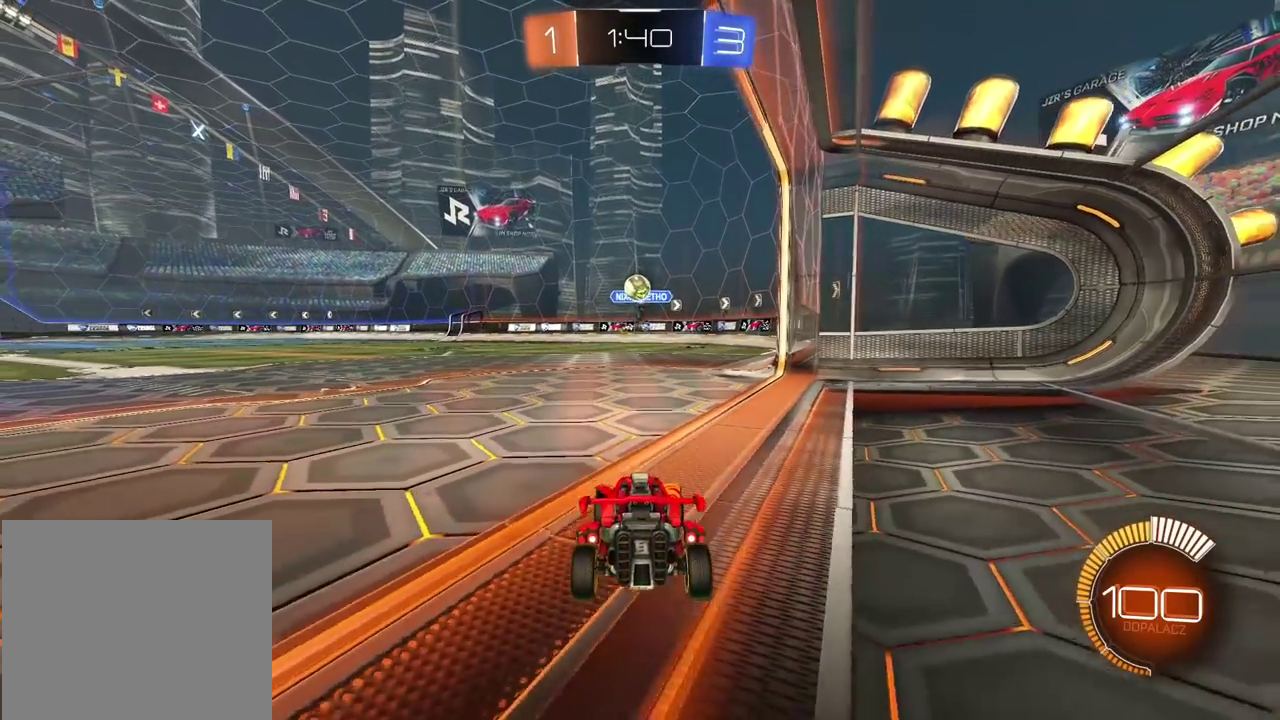
{"buttons": ["L2"], "left_stick": "center", "right_stick": "center", "events": [[467, "R2", "up"], [500, "L2", "down"]]}
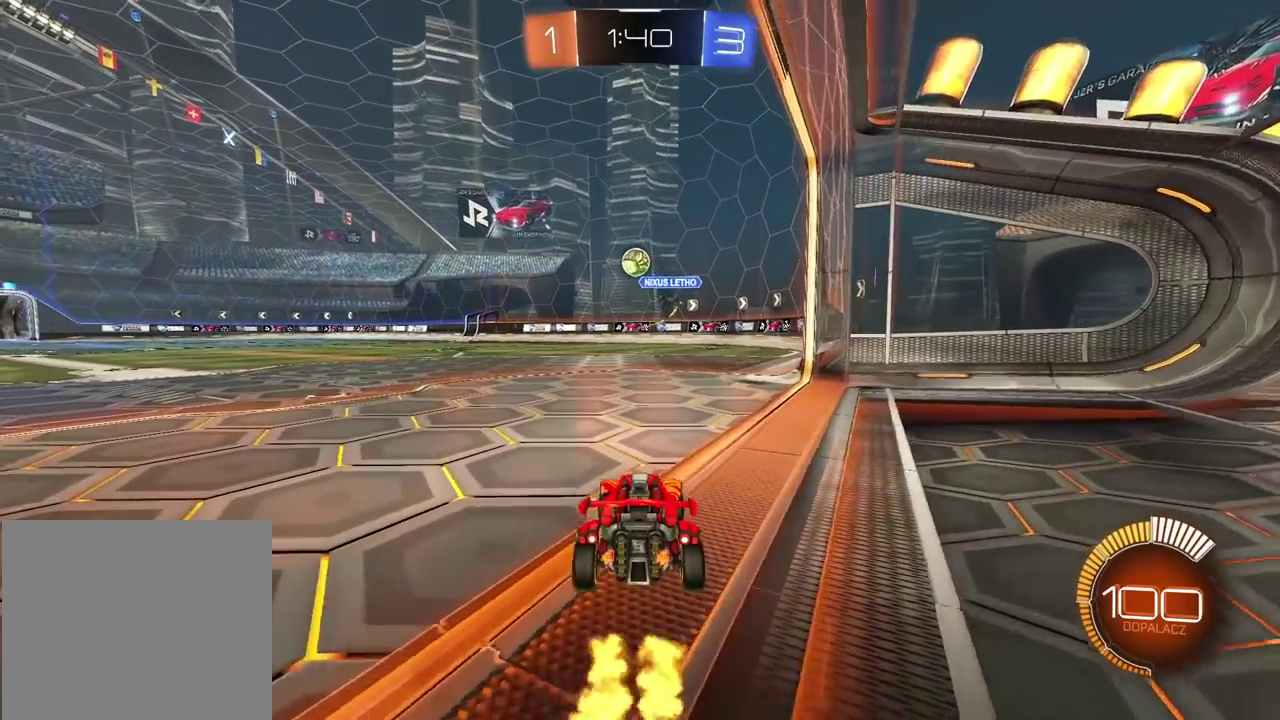
{"buttons": ["R2"], "left_stick": "center", "right_stick": "center", "events": [[250, "L2", "up"], [450, "R2", "down"]]}
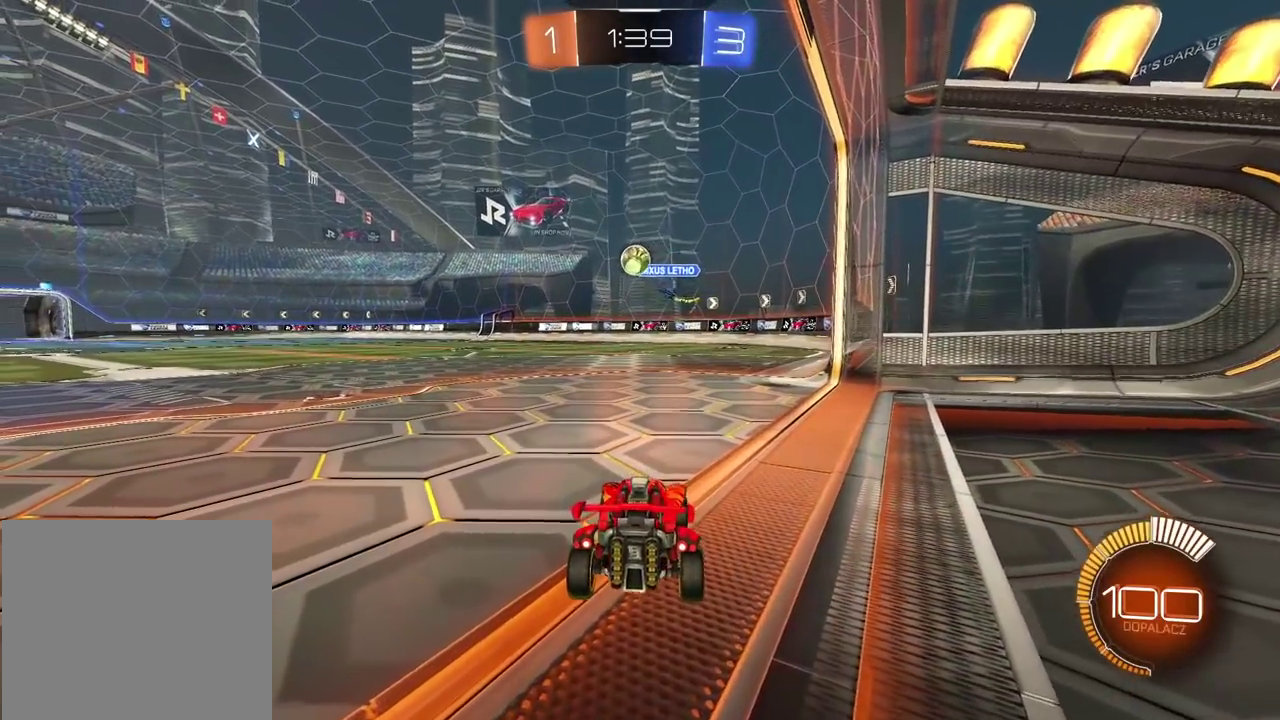
{"buttons": ["L2"], "left_stick": "center", "right_stick": "center", "events": [[183, "left_stick", "left"], [317, "R2", "up"], [333, "left_stick", "center"], [450, "L2", "down"]]}
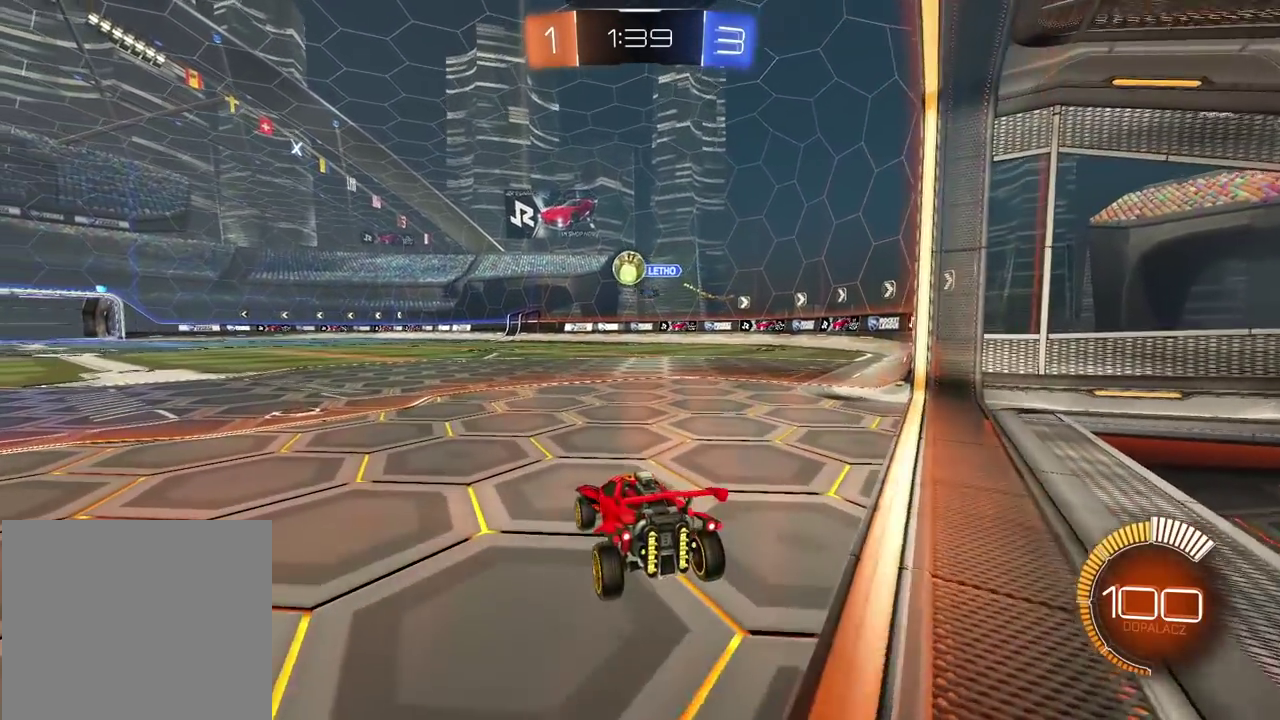
{"buttons": [], "left_stick": "center", "right_stick": "center", "events": [[217, "left_stick", "right"], [283, "left_stick", "center"], [333, "L2", "up"]]}
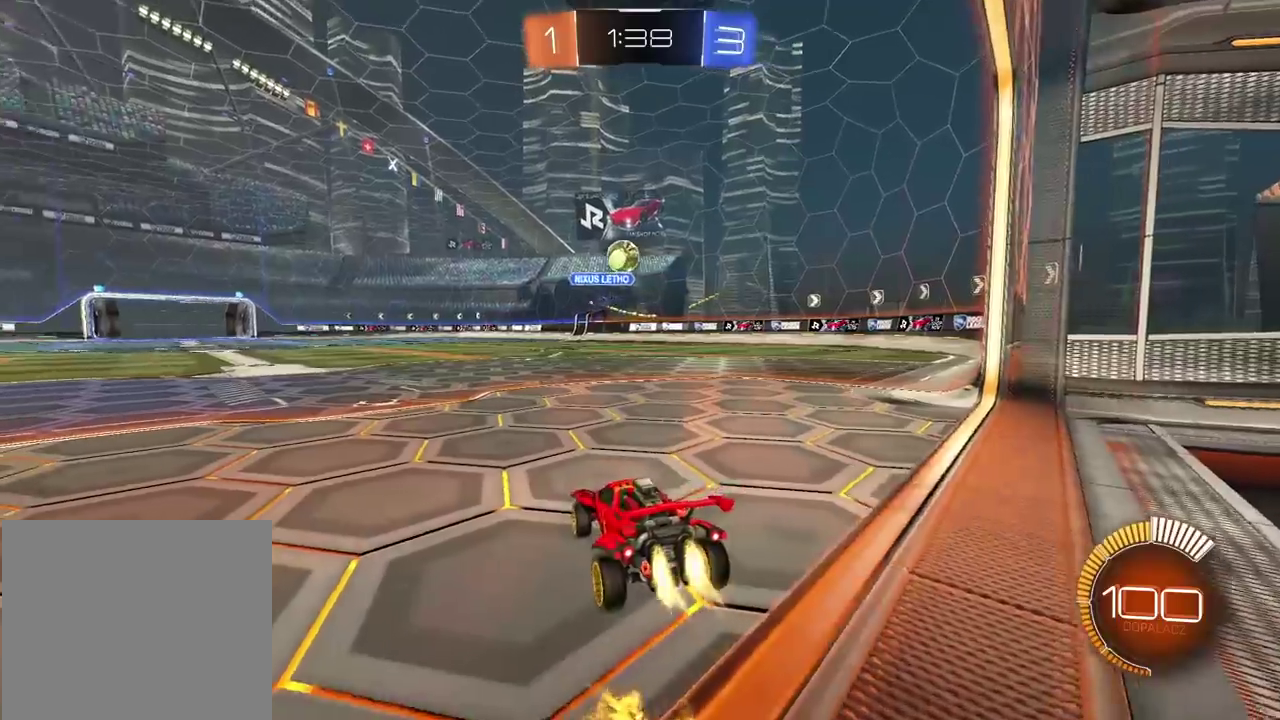
{"buttons": [], "left_stick": "center", "right_stick": "center", "events": []}
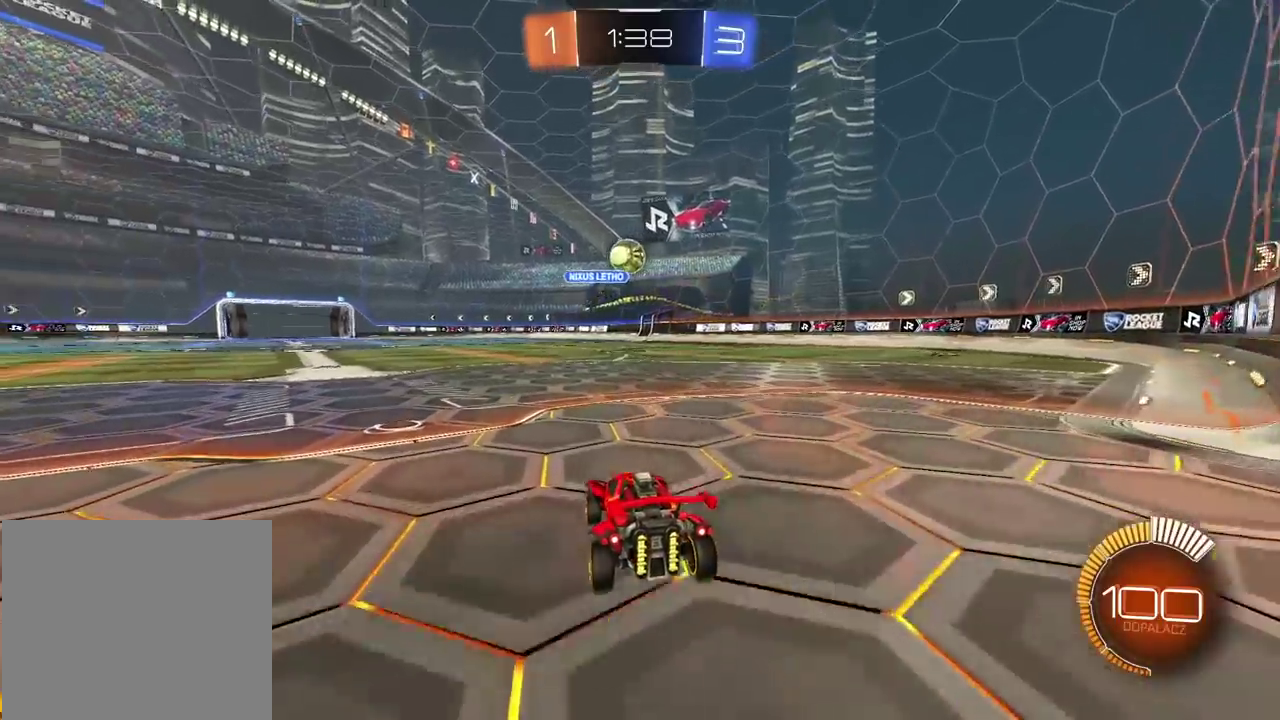
{"buttons": [], "left_stick": "center", "right_stick": "center", "events": []}
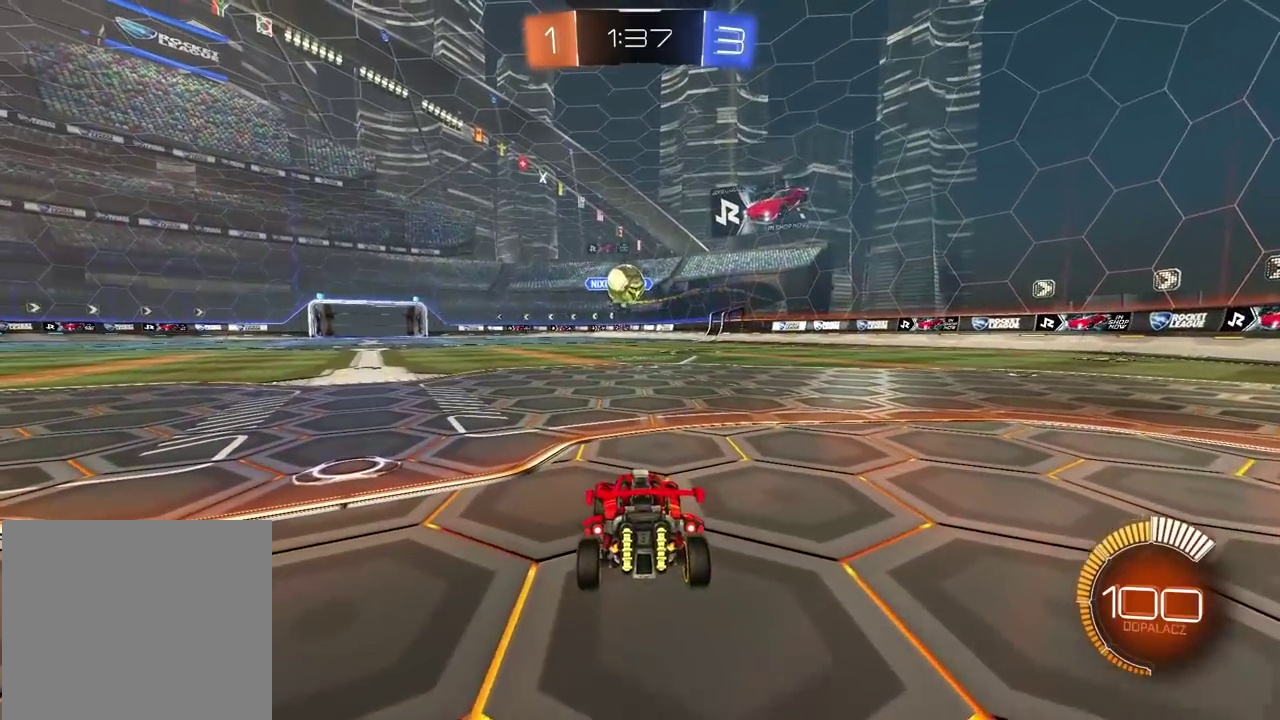
{"buttons": [], "left_stick": "center", "right_stick": "center", "events": []}
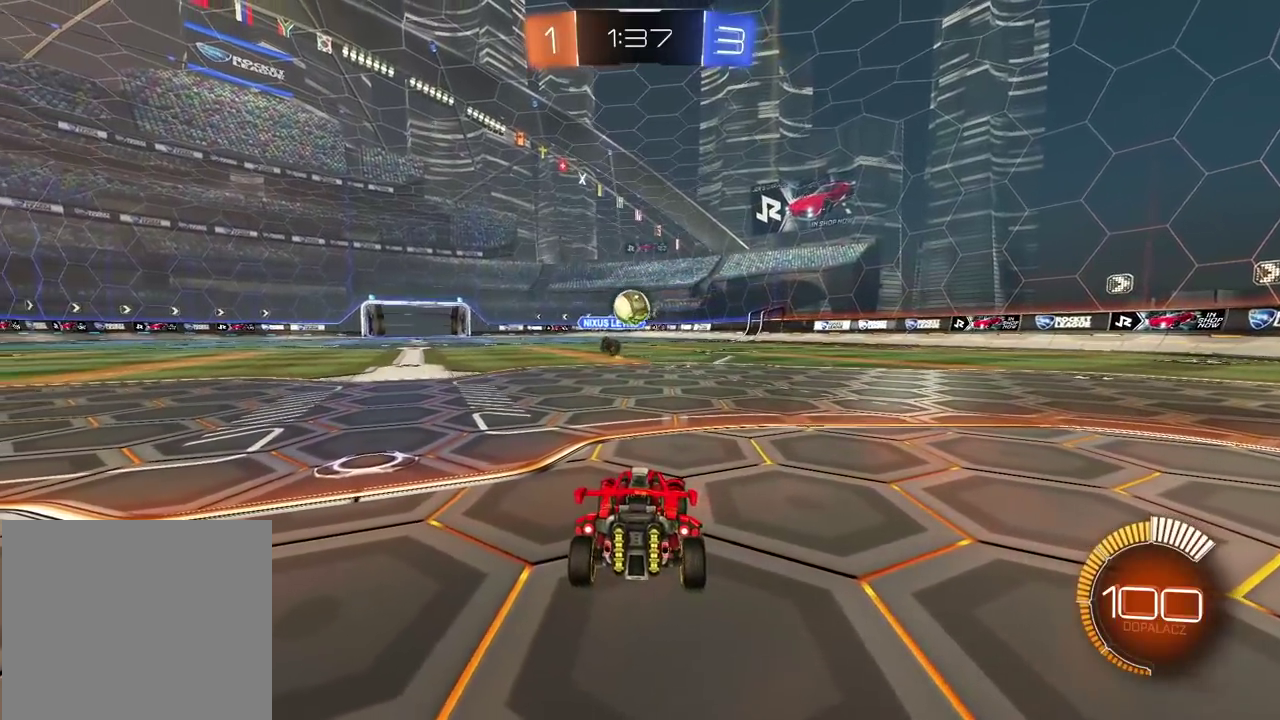
{"buttons": ["R2"], "left_stick": "center", "right_stick": "center", "events": [[500, "R2", "down"]]}
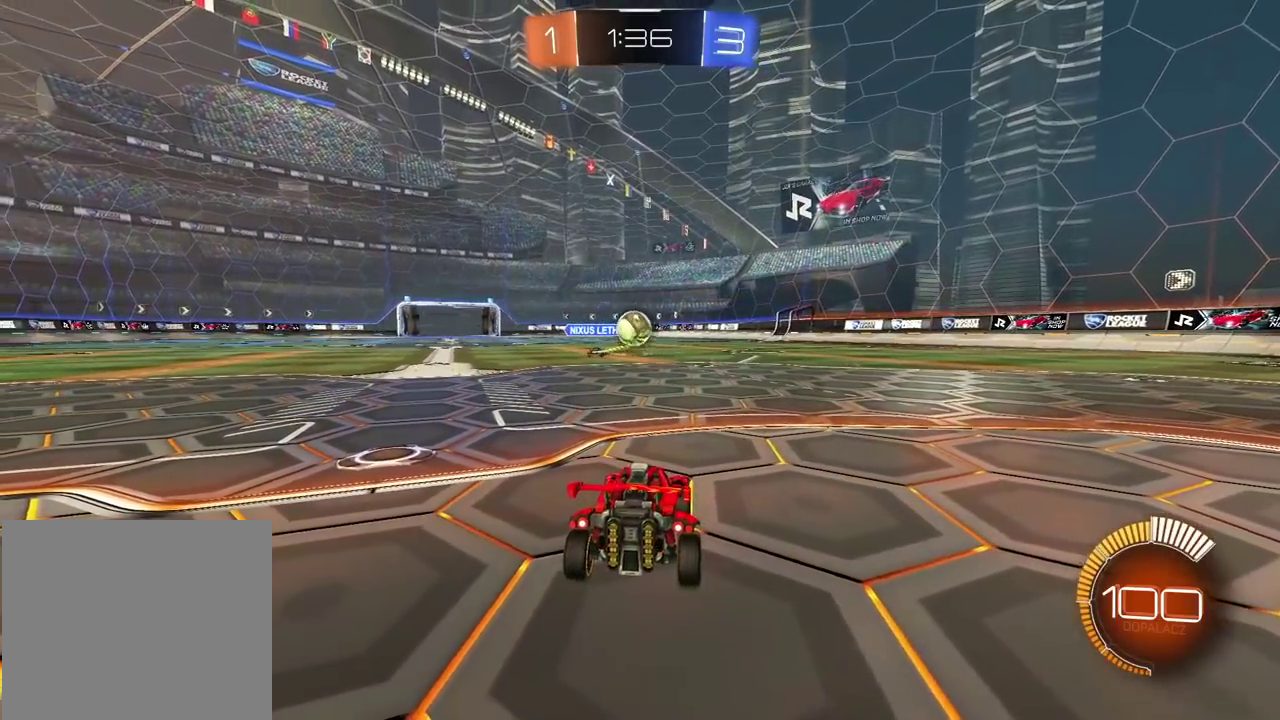
{"buttons": ["R2"], "left_stick": "left", "right_stick": "center", "events": [[317, "left_stick", "left"]]}
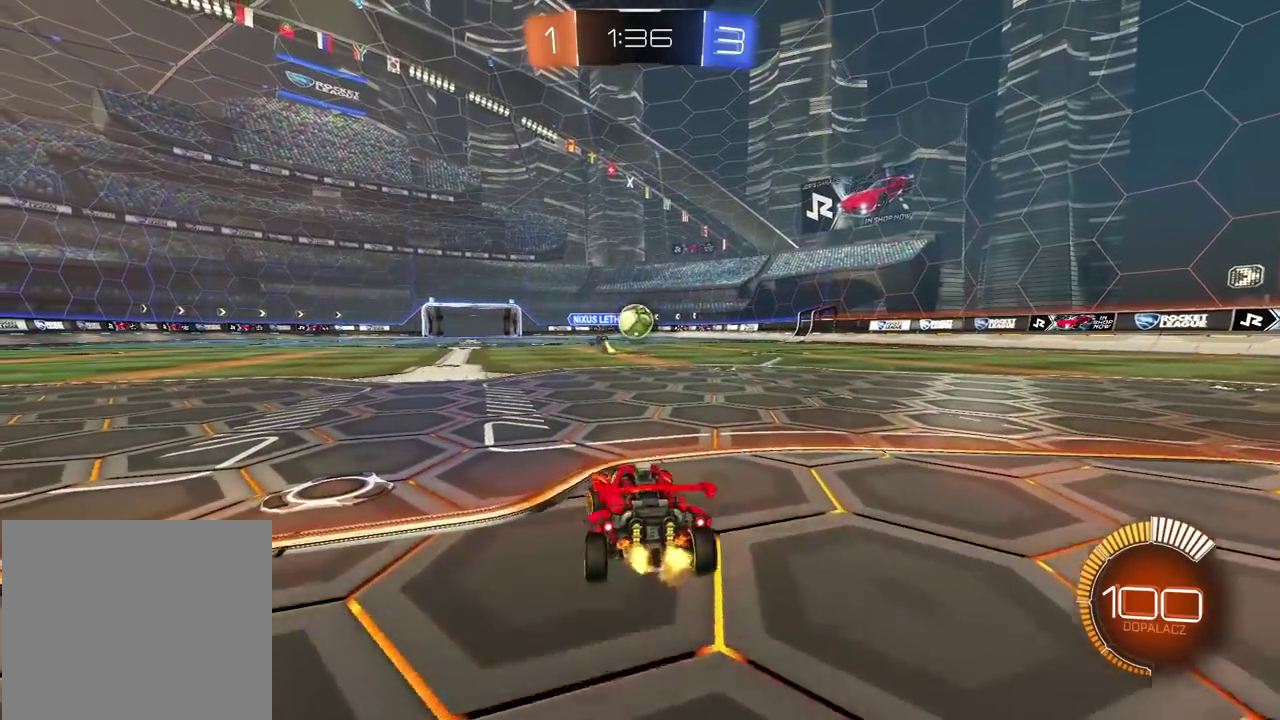
{"buttons": ["R2"], "left_stick": "center", "right_stick": "center", "events": [[50, "left_stick", "center"]]}
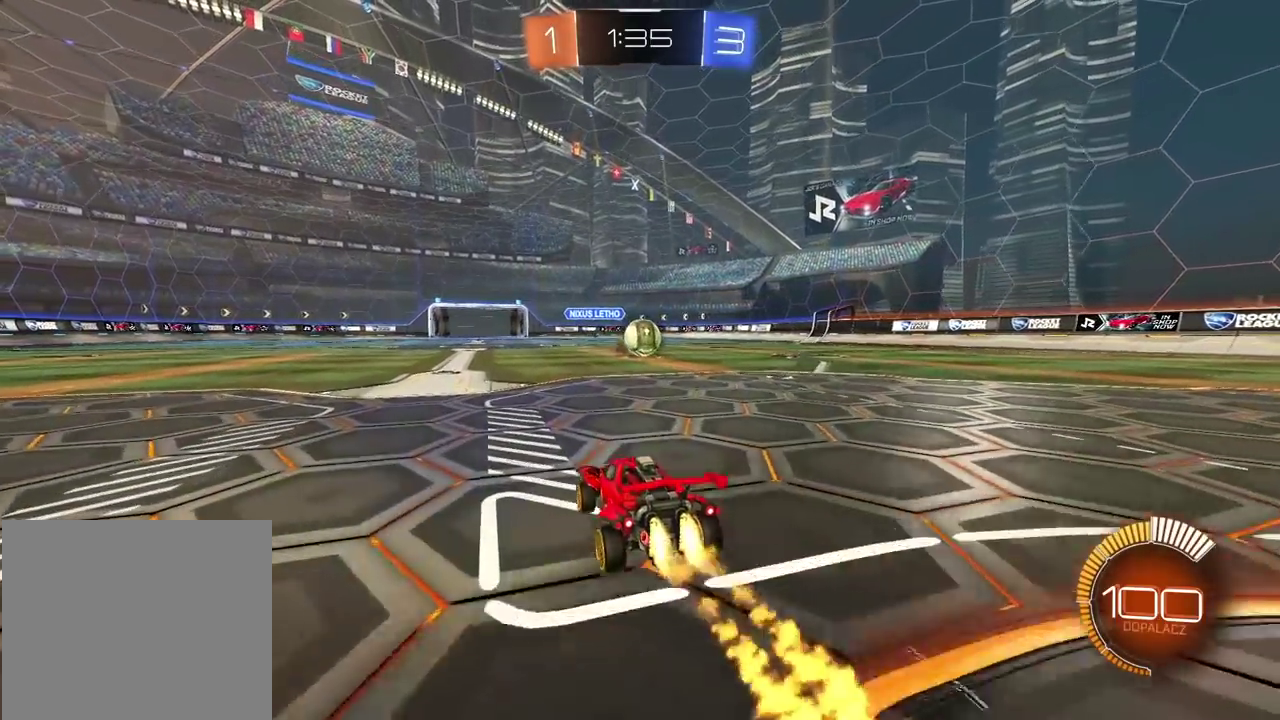
{"buttons": ["R2"], "left_stick": "center", "right_stick": "center", "events": []}
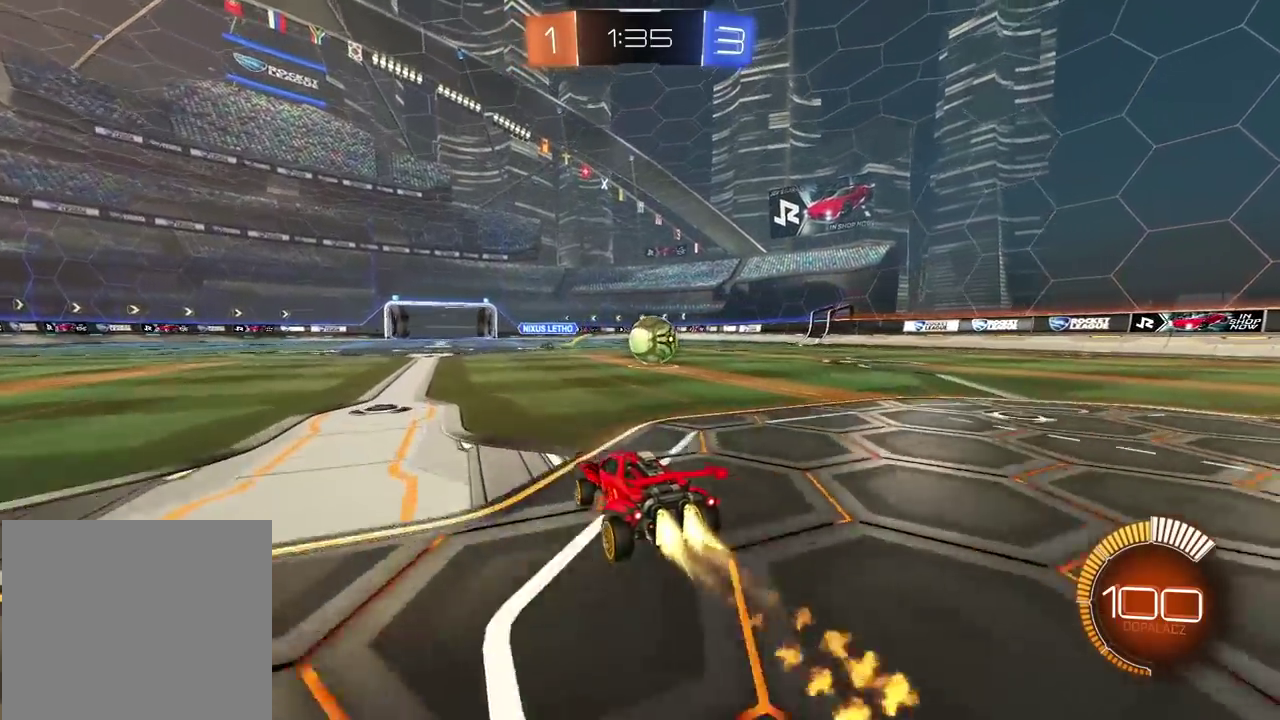
{"buttons": ["TRIANGLE"], "left_stick": "center", "right_stick": "center", "events": [[200, "left_stick", "up-right"], [350, "R2", "up"], [350, "left_stick", "right"], [400, "left_stick", "center"], [467, "TRIANGLE", "down"]]}
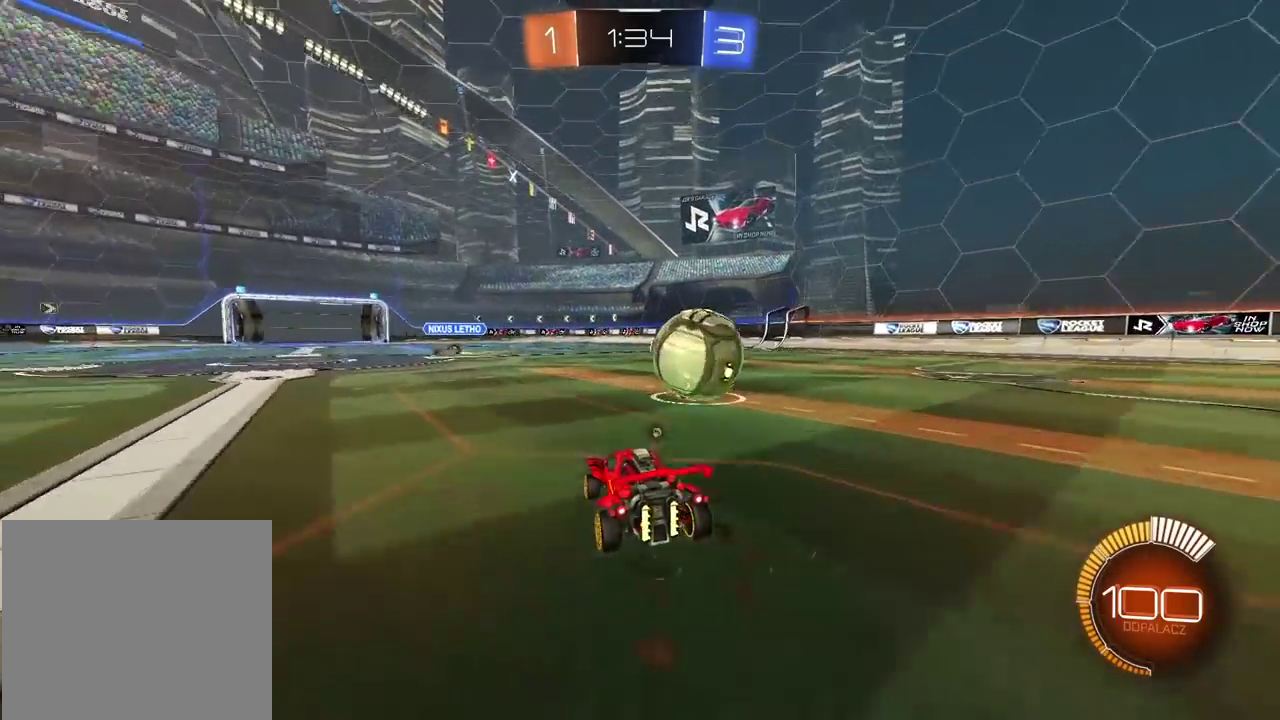
{"buttons": ["R2"], "left_stick": "center", "right_stick": "center", "events": [[17, "L2", "down"], [67, "TRIANGLE", "up"], [150, "left_stick", "right"], [233, "L2", "up"], [333, "R2", "down"], [417, "left_stick", "center"]]}
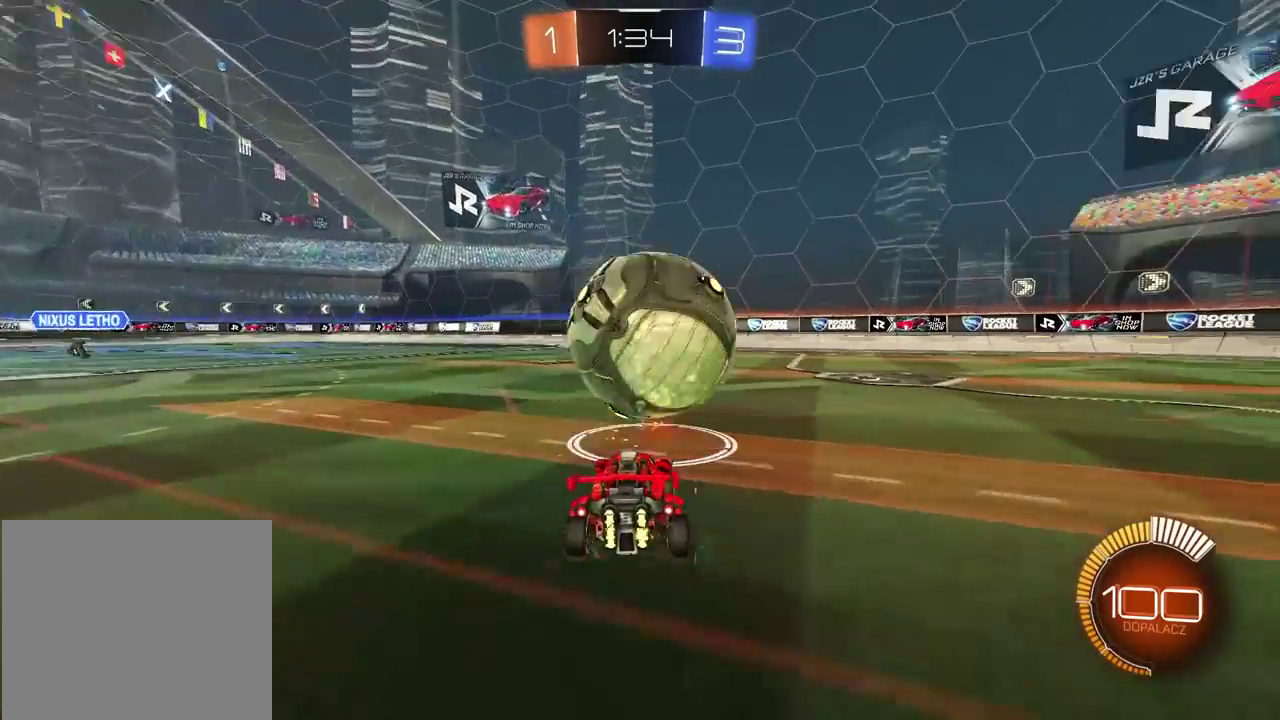
{"buttons": ["R2"], "left_stick": "center", "right_stick": "center", "events": [[100, "left_stick", "left"], [183, "left_stick", "center"], [300, "R2", "up"], [417, "R2", "down"], [417, "left_stick", "right"], [483, "left_stick", "center"]]}
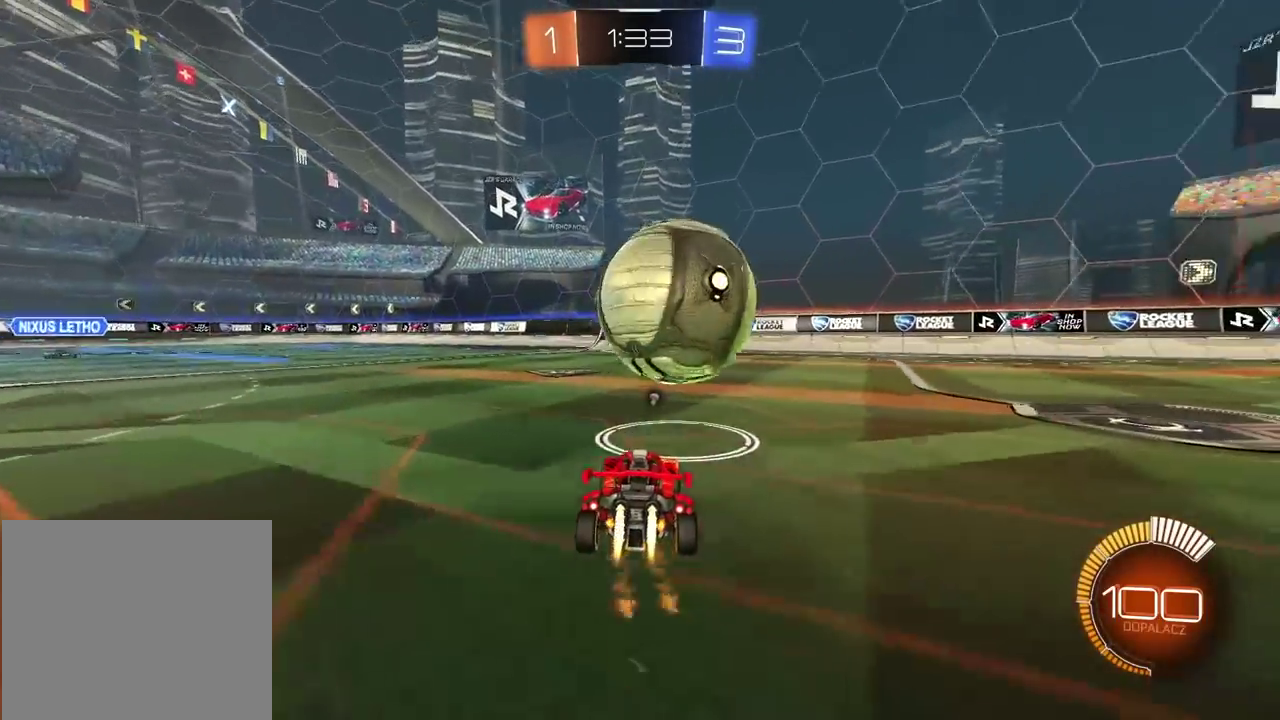
{"buttons": ["R2"], "left_stick": "center", "right_stick": "center", "events": [[117, "R2", "up"], [200, "R2", "down"]]}
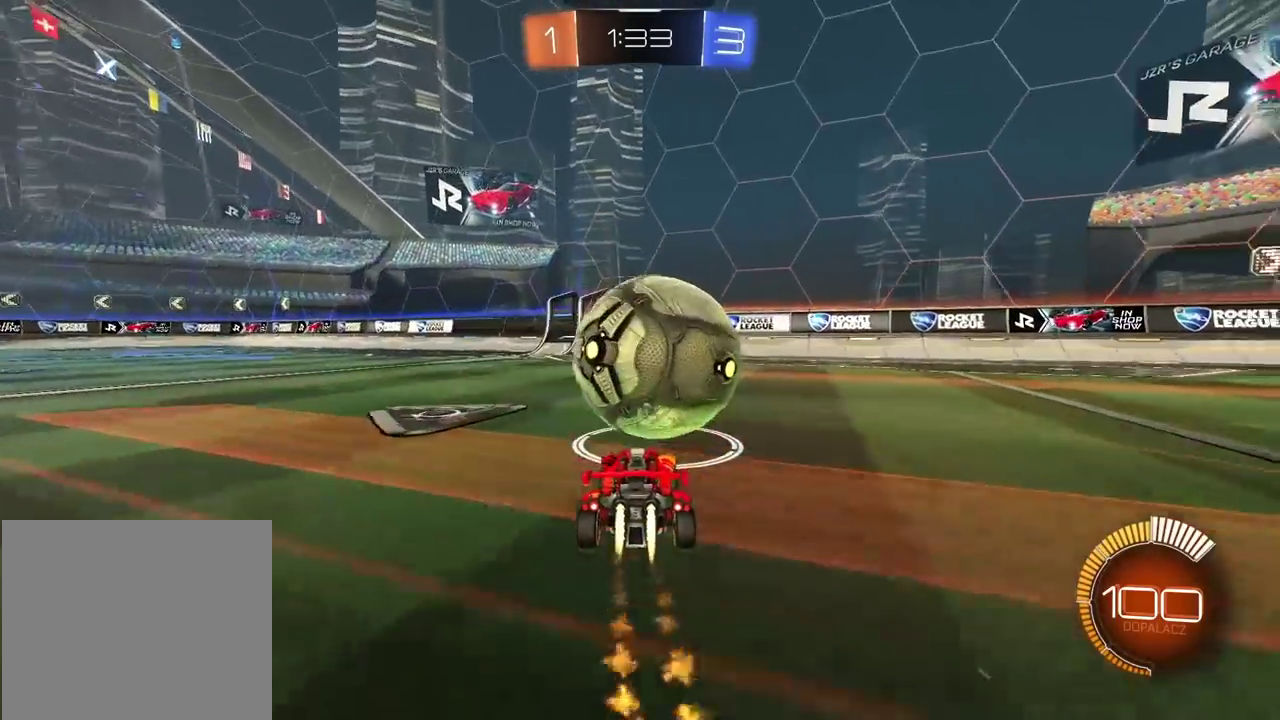
{"buttons": ["L2", "R2"], "left_stick": "center", "right_stick": "center", "events": [[17, "left_stick", "left"], [83, "left_stick", "center"], [300, "R2", "up"], [300, "TRIANGLE", "down"], [383, "L2", "down"], [400, "TRIANGLE", "up"], [483, "R2", "down"]]}
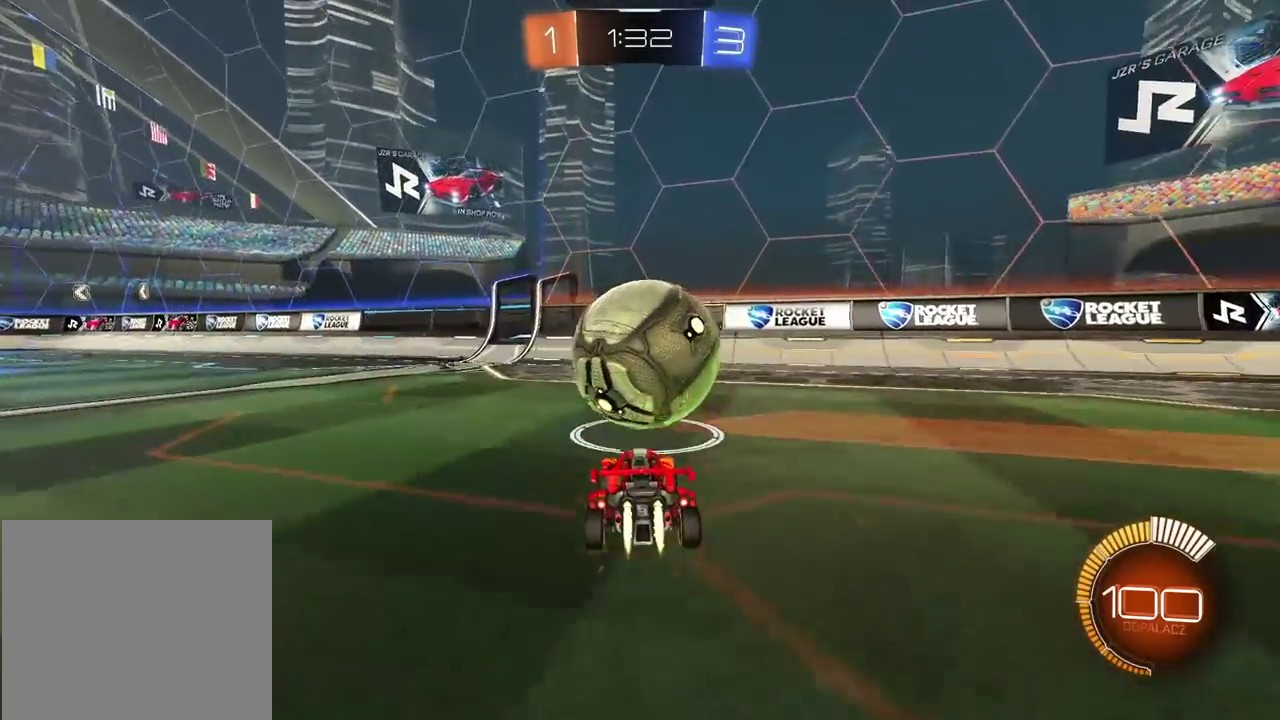
{"buttons": ["R2"], "left_stick": "center", "right_stick": "center", "events": [[17, "L2", "up"], [267, "R2", "up"], [467, "R2", "down"]]}
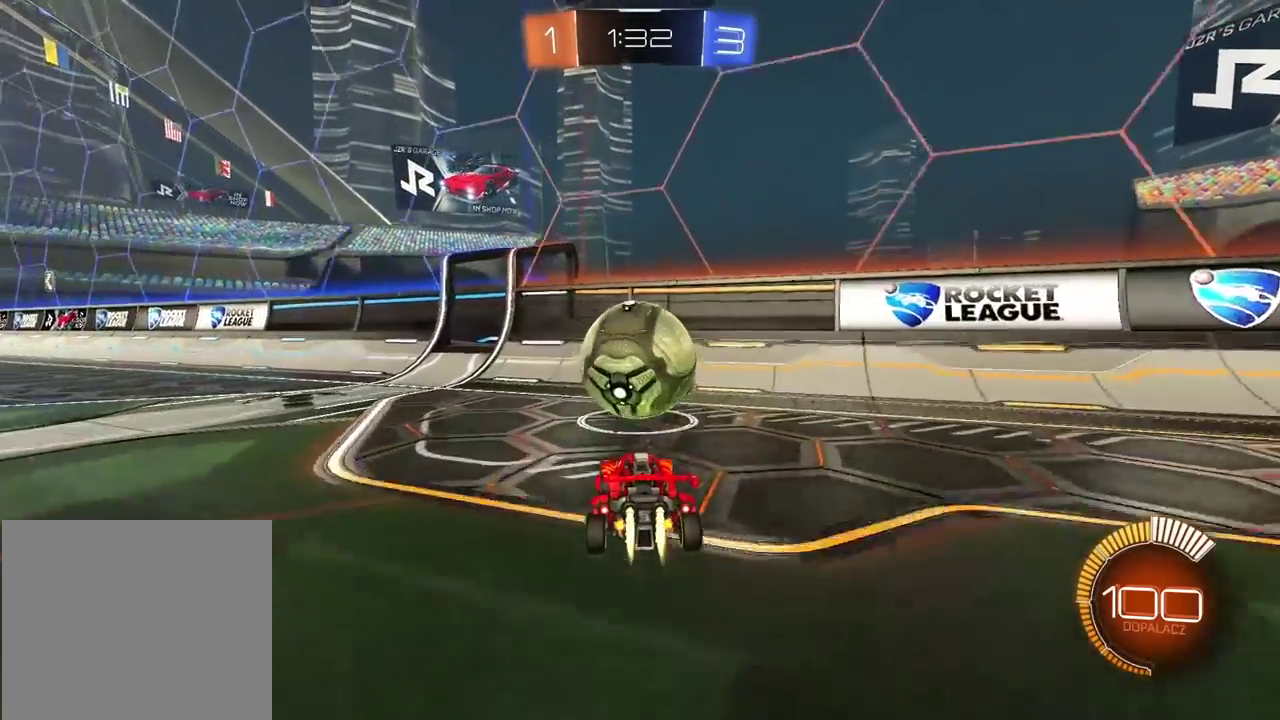
{"buttons": ["R2"], "left_stick": "center", "right_stick": "center", "events": []}
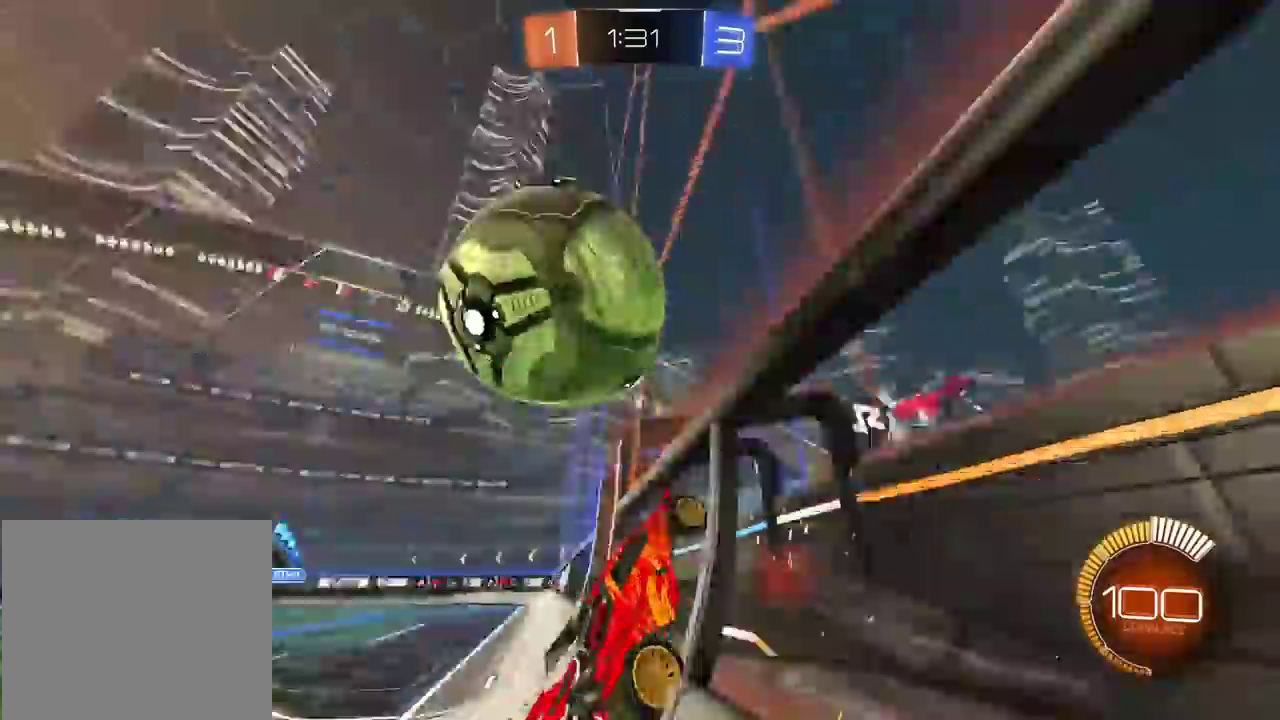
{"buttons": ["CROSS", "L2", "R2"], "left_stick": "center", "right_stick": "center", "events": [[100, "R2", "up"], [133, "L2", "down"], [167, "left_stick", "down-left"], [200, "R2", "down"], [217, "CROSS", "down"], [333, "left_stick", "left"], [500, "left_stick", "center"]]}
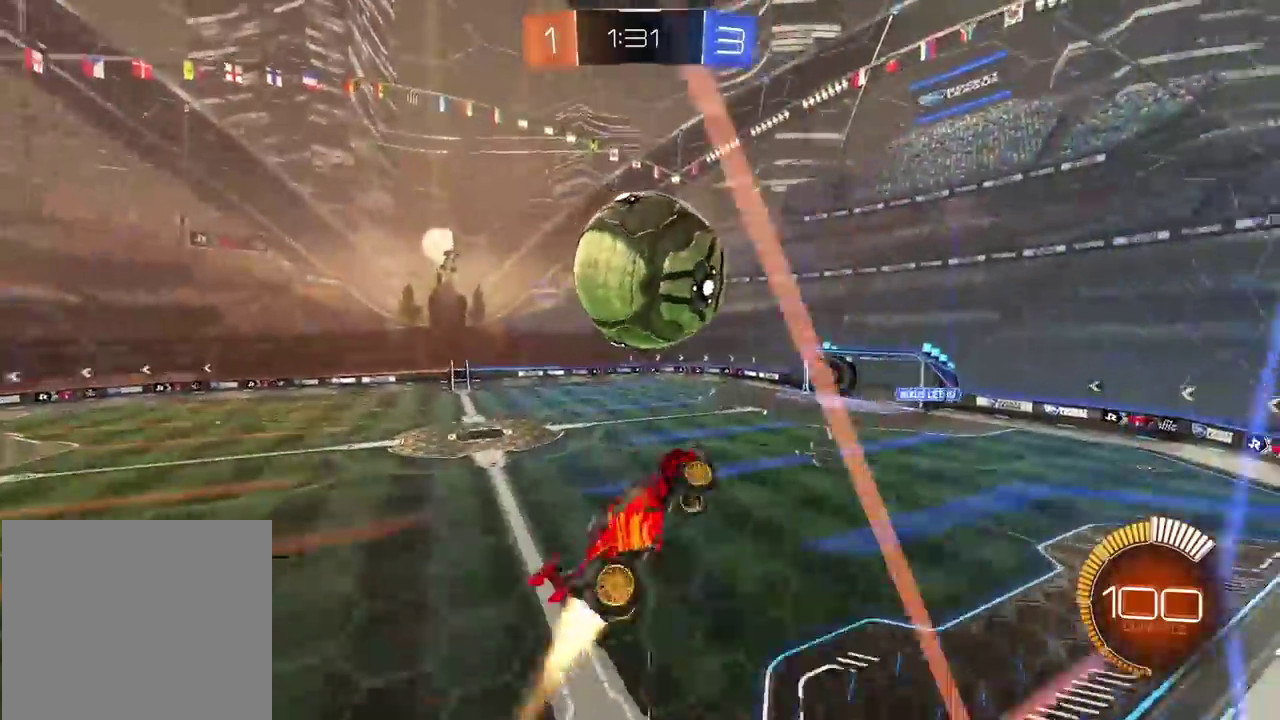
{"buttons": ["L2", "R2"], "left_stick": "right", "right_stick": "center", "events": [[17, "CROSS", "up"], [100, "left_stick", "down-left"], [217, "left_stick", "center"], [367, "left_stick", "up-right"], [450, "left_stick", "right"]]}
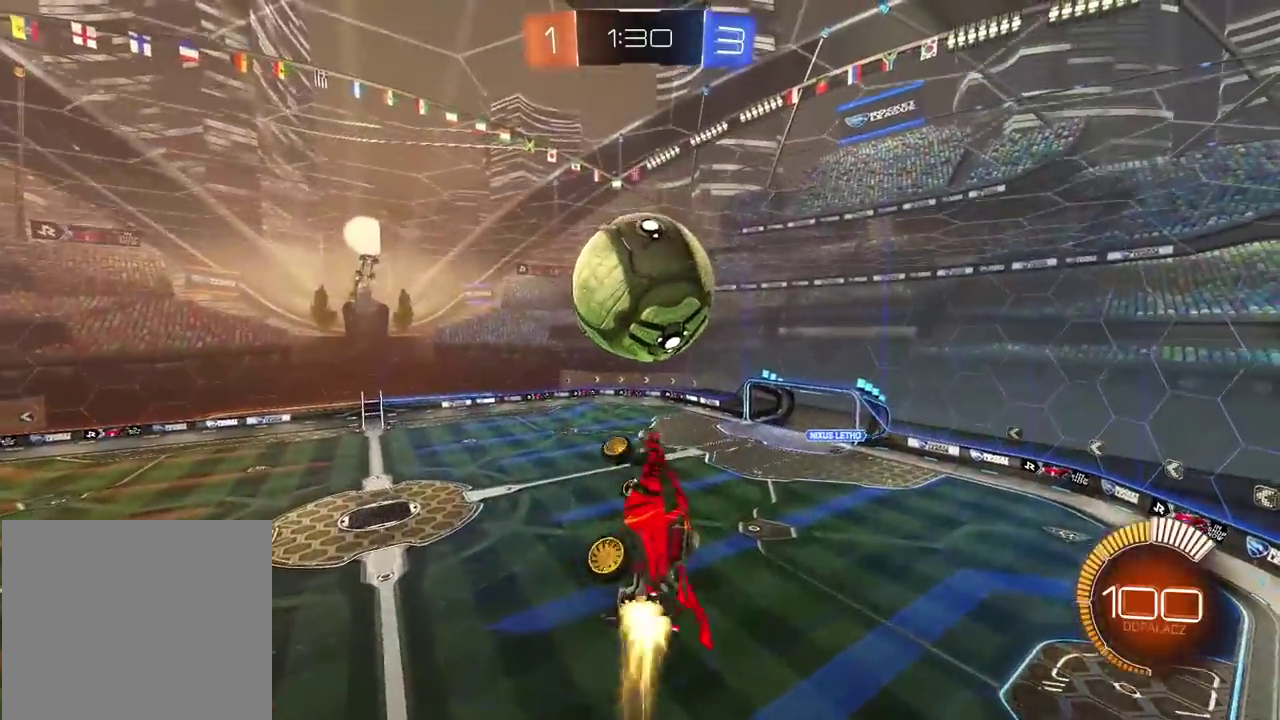
{"buttons": ["L2"], "left_stick": "up-right", "right_stick": "center", "events": [[17, "left_stick", "down-right"], [117, "L2", "up"], [317, "left_stick", "down"], [383, "L2", "down"], [433, "left_stick", "up-right"], [483, "R2", "up"]]}
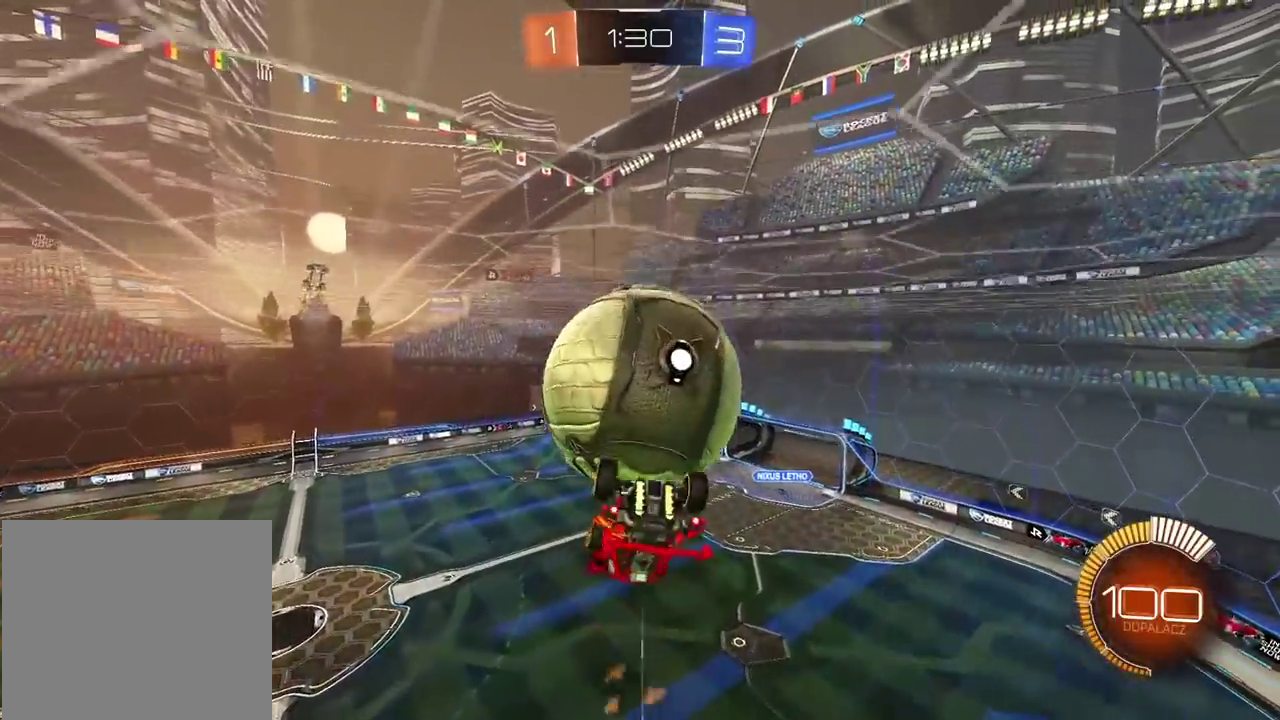
{"buttons": ["L2"], "left_stick": "right", "right_stick": "center", "events": [[467, "left_stick", "right"]]}
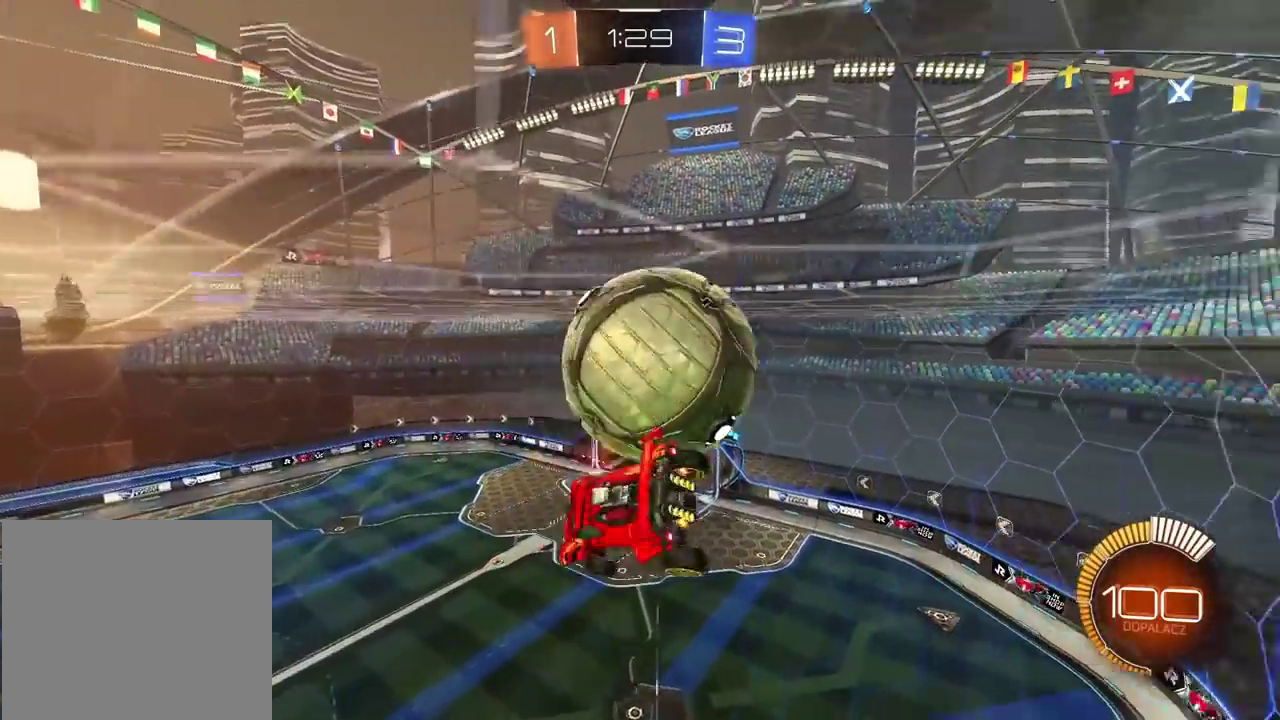
{"buttons": ["L2", "R2"], "left_stick": "up-right", "right_stick": "center", "events": [[50, "left_stick", "down-right"], [100, "L2", "up"], [283, "left_stick", "down"], [317, "L2", "down"], [467, "R2", "down"], [467, "left_stick", "up-right"]]}
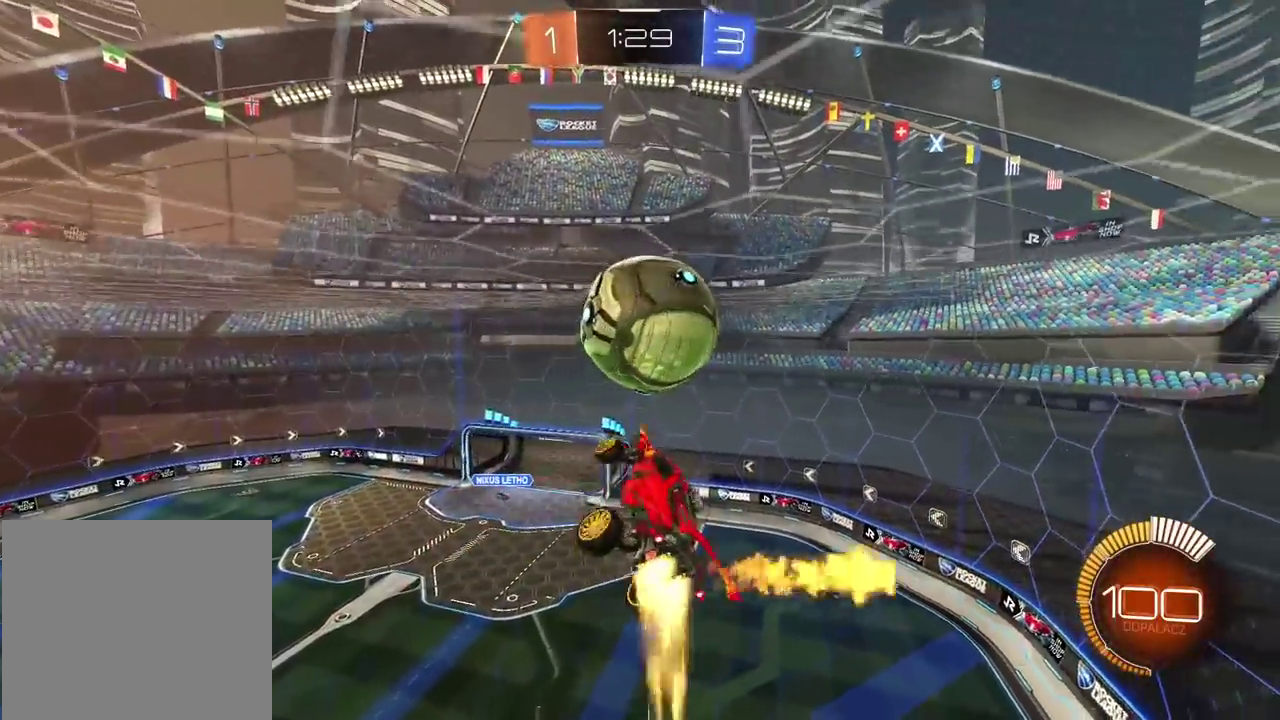
{"buttons": ["CROSS", "L3"], "left_stick": "up", "right_stick": "center"}
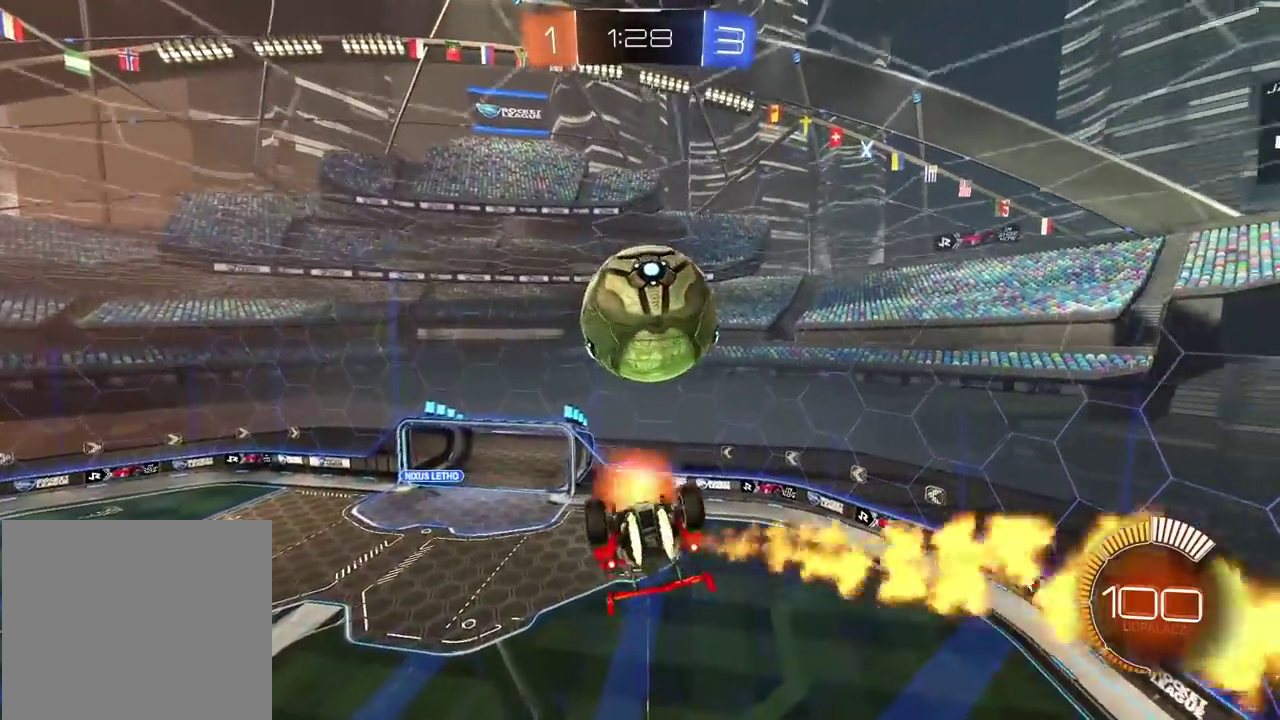
{"buttons": ["L2", "R2"], "left_stick": "down-right", "right_stick": "center"}